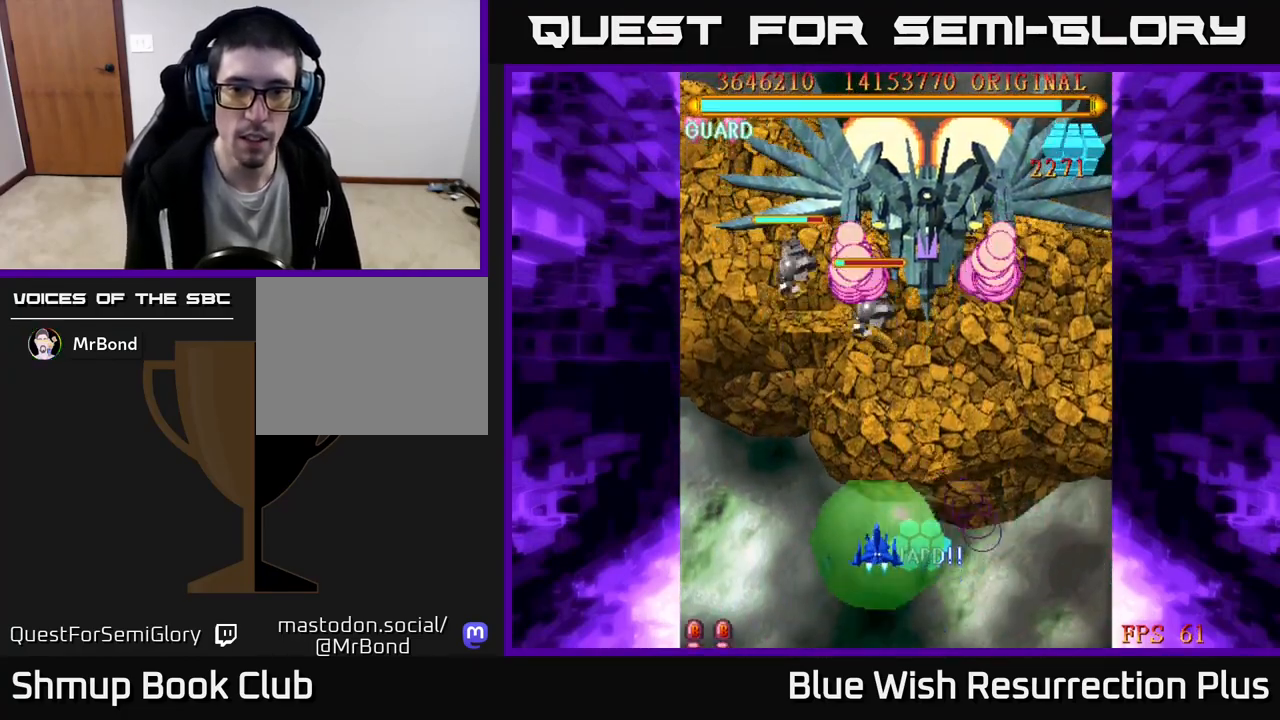
Gameplay with a controller (Xbox layout); each line is a JSON object with the inputs held at the frame after it. "events" lists button and stick changes between this image and that frame as [ms after this image, input, new state], when the widget could be followed in between. Not read: left_stick right_stick.
{"buttons": [], "events": [[33, "DPAD_LEFT", "down"], [133, "DPAD_DOWN", "down"], [167, "A", "down"], [167, "DPAD_LEFT", "up"], [417, "DPAD_DOWN", "up"], [500, "A", "up"]]}
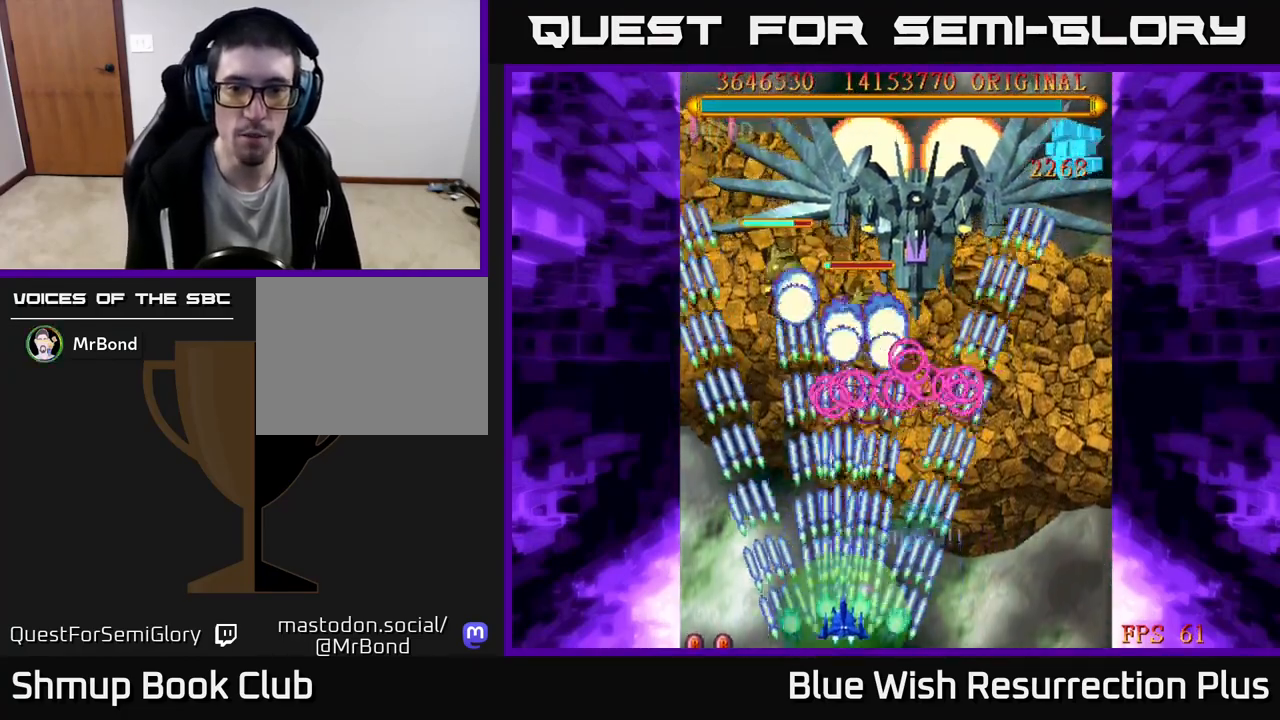
{"buttons": ["DPAD_LEFT"], "events": [[50, "DPAD_LEFT", "down"], [267, "DPAD_UP", "down"], [433, "DPAD_UP", "up"]]}
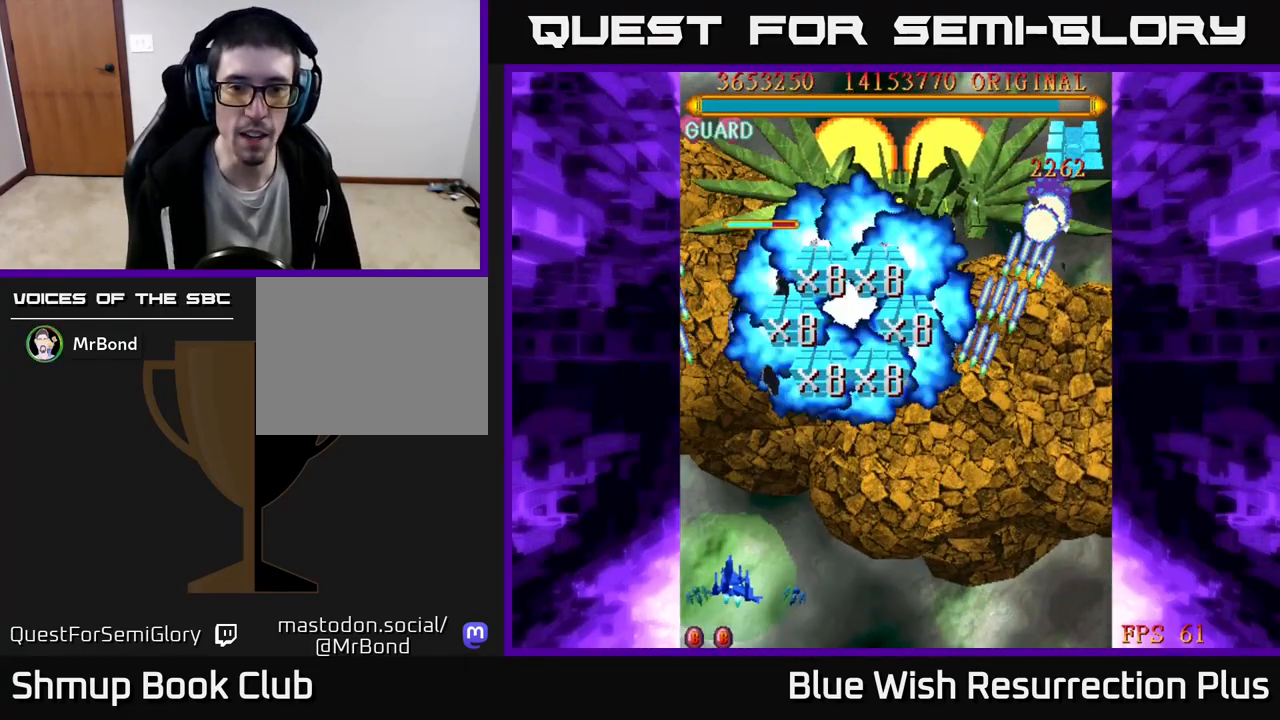
{"buttons": ["DPAD_DOWN"], "events": [[50, "DPAD_LEFT", "up"], [267, "DPAD_RIGHT", "down"], [383, "DPAD_DOWN", "down"], [433, "DPAD_RIGHT", "up"]]}
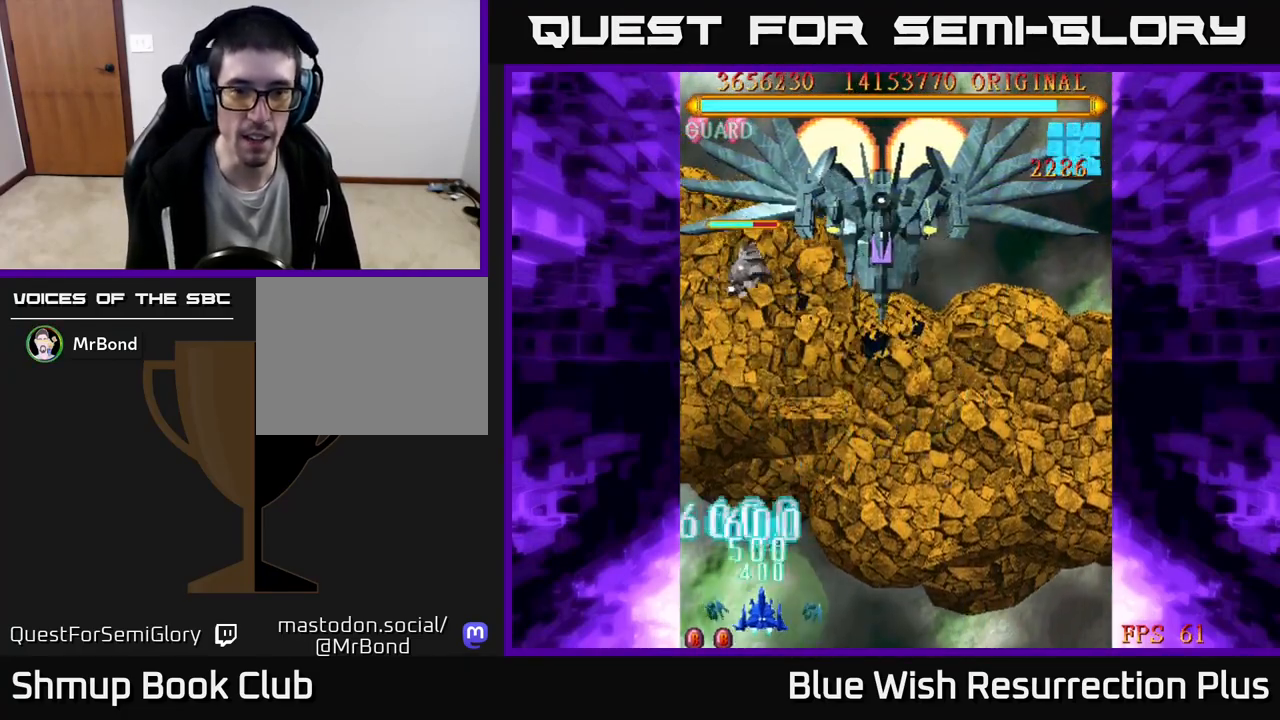
{"buttons": [], "events": [[17, "DPAD_LEFT", "down"], [67, "DPAD_DOWN", "up"], [217, "DPAD_DOWN", "down"], [217, "DPAD_LEFT", "up"], [400, "DPAD_DOWN", "up"]]}
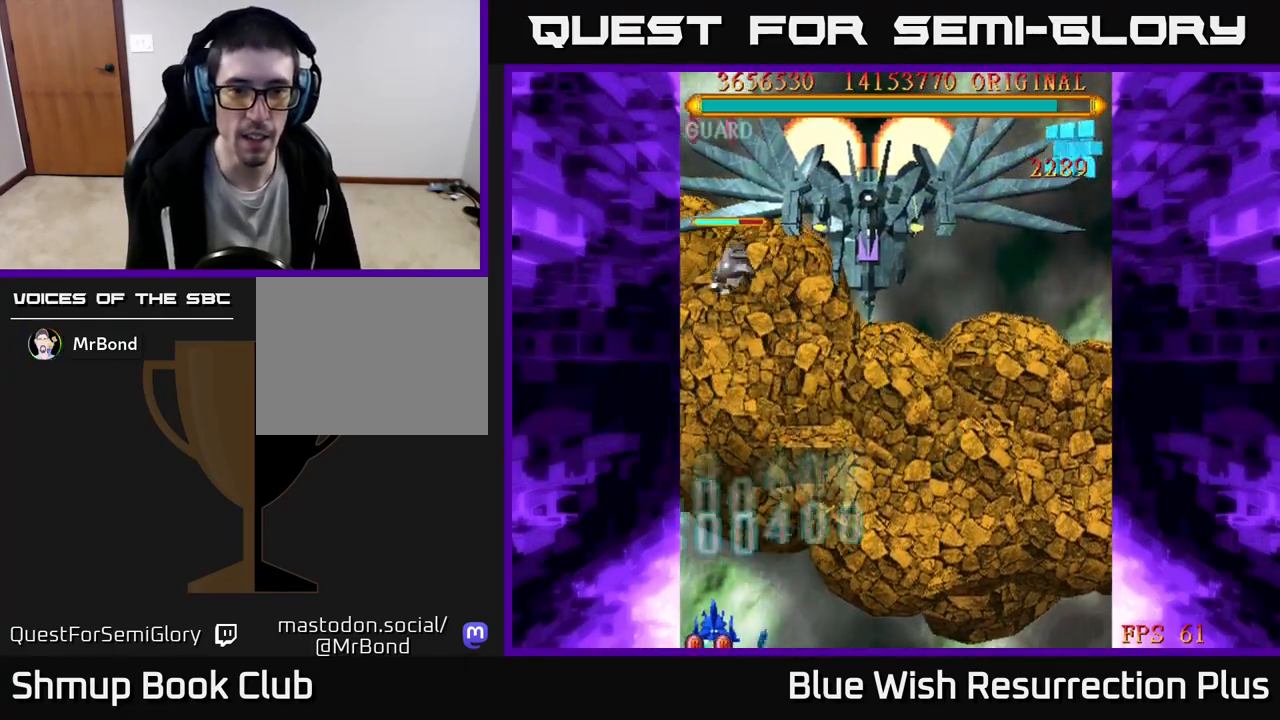
{"buttons": ["DPAD_UP", "DPAD_RIGHT"], "events": [[100, "DPAD_RIGHT", "down"], [167, "DPAD_UP", "down"]]}
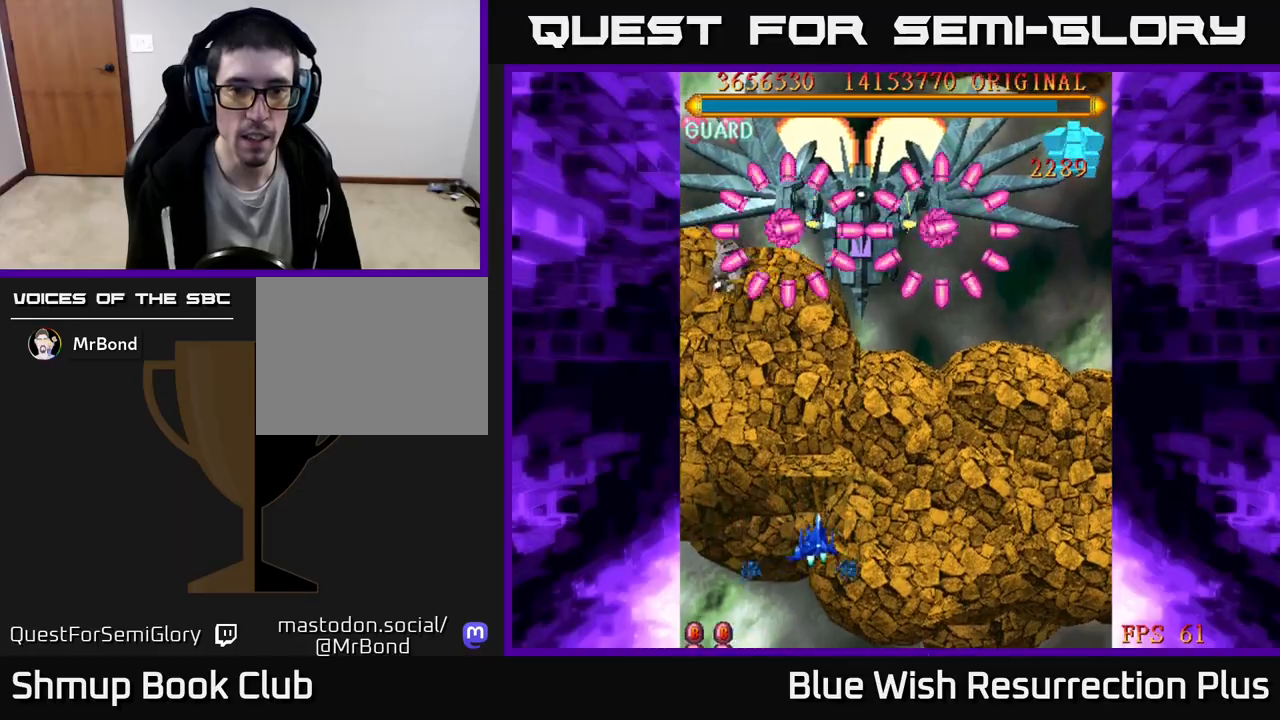
{"buttons": ["X", "DPAD_LEFT"], "events": [[300, "DPAD_UP", "up"], [333, "DPAD_RIGHT", "up"], [350, "X", "down"], [367, "DPAD_LEFT", "down"]]}
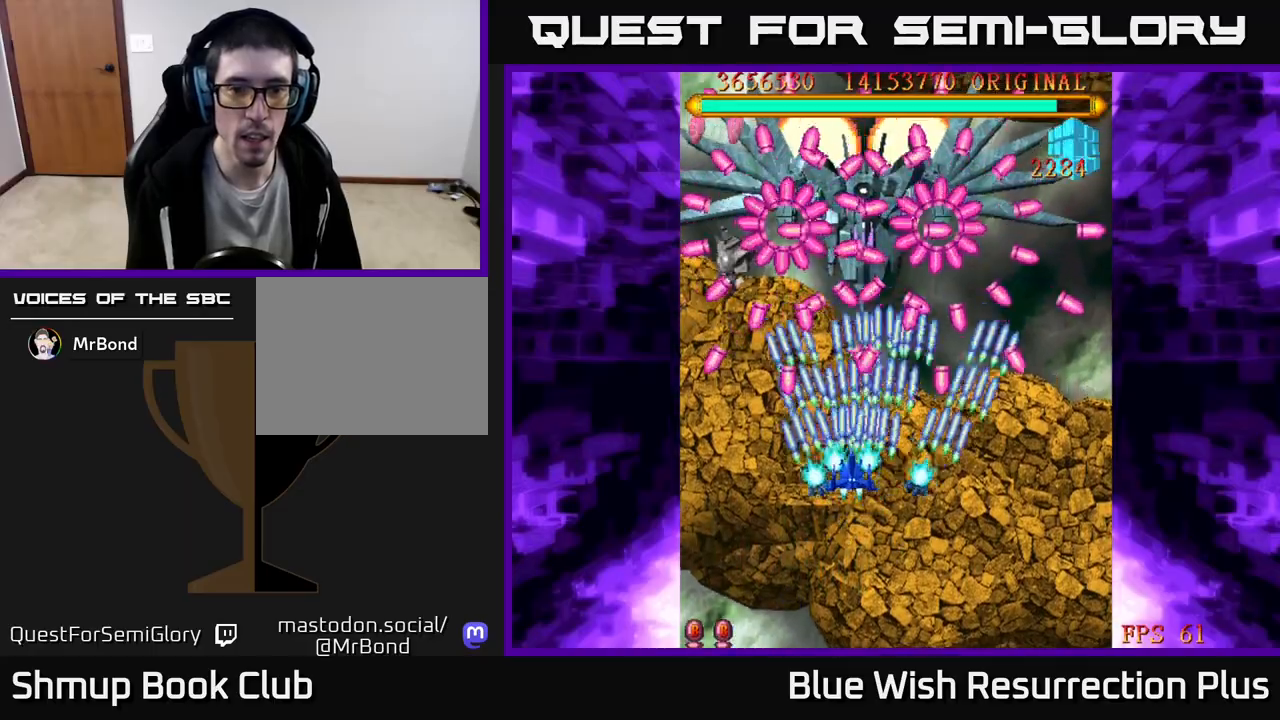
{"buttons": ["A", "DPAD_DOWN"], "events": [[133, "A", "down"], [183, "X", "up"], [233, "DPAD_DOWN", "down"], [417, "DPAD_LEFT", "up"]]}
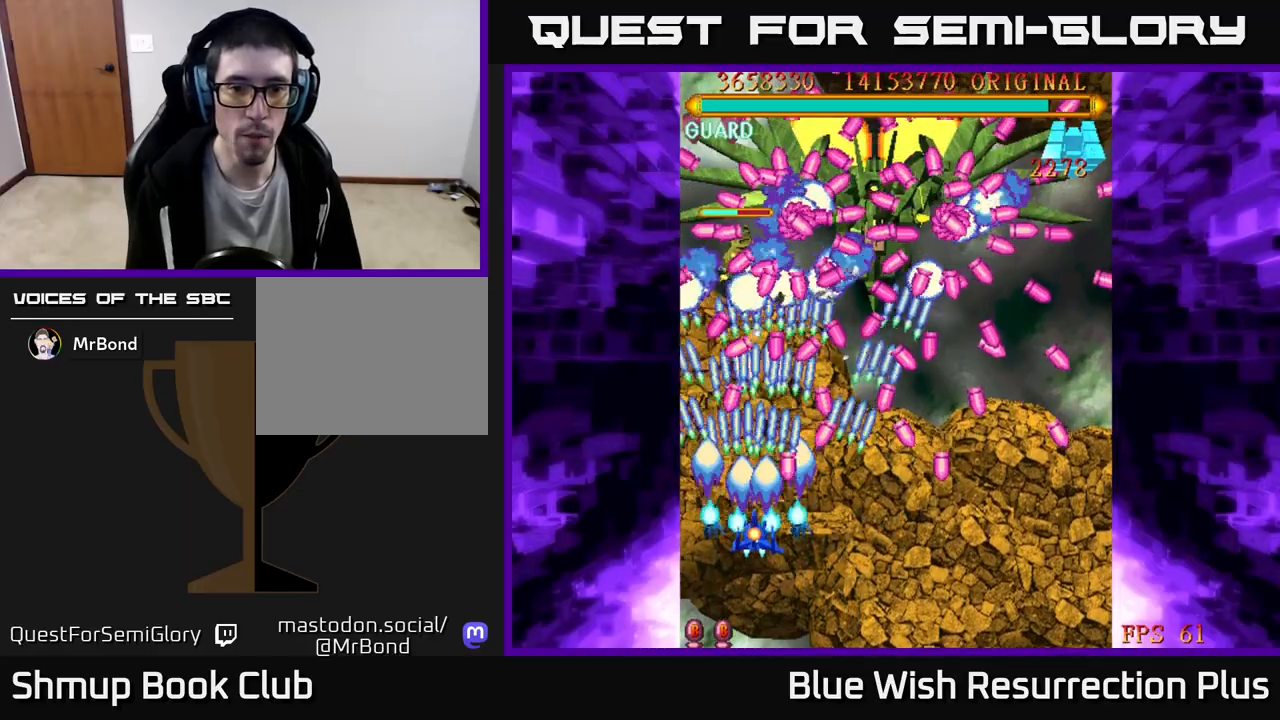
{"buttons": ["A", "DPAD_DOWN"], "events": []}
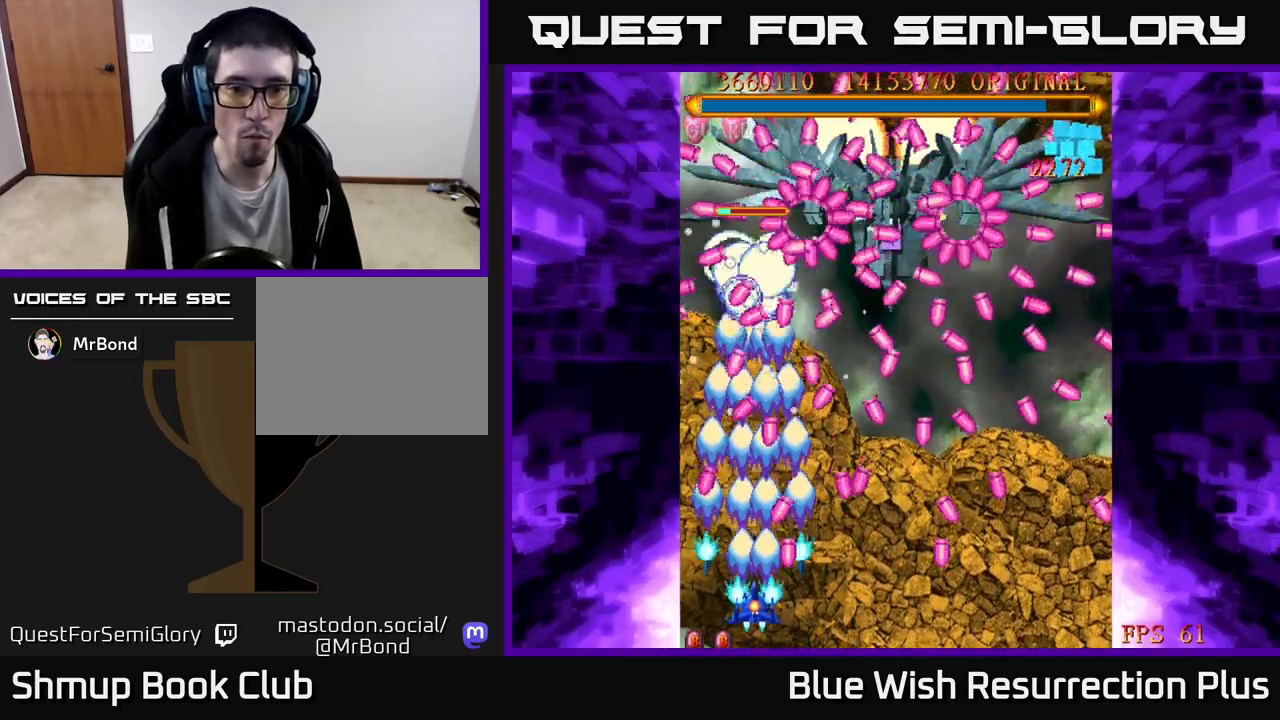
{"buttons": ["X", "DPAD_RIGHT"], "events": [[200, "X", "down"], [217, "A", "up"], [217, "DPAD_DOWN", "up"], [233, "DPAD_LEFT", "down"], [250, "DPAD_UP", "down"], [267, "DPAD_LEFT", "up"], [433, "DPAD_RIGHT", "down"], [467, "DPAD_UP", "up"]]}
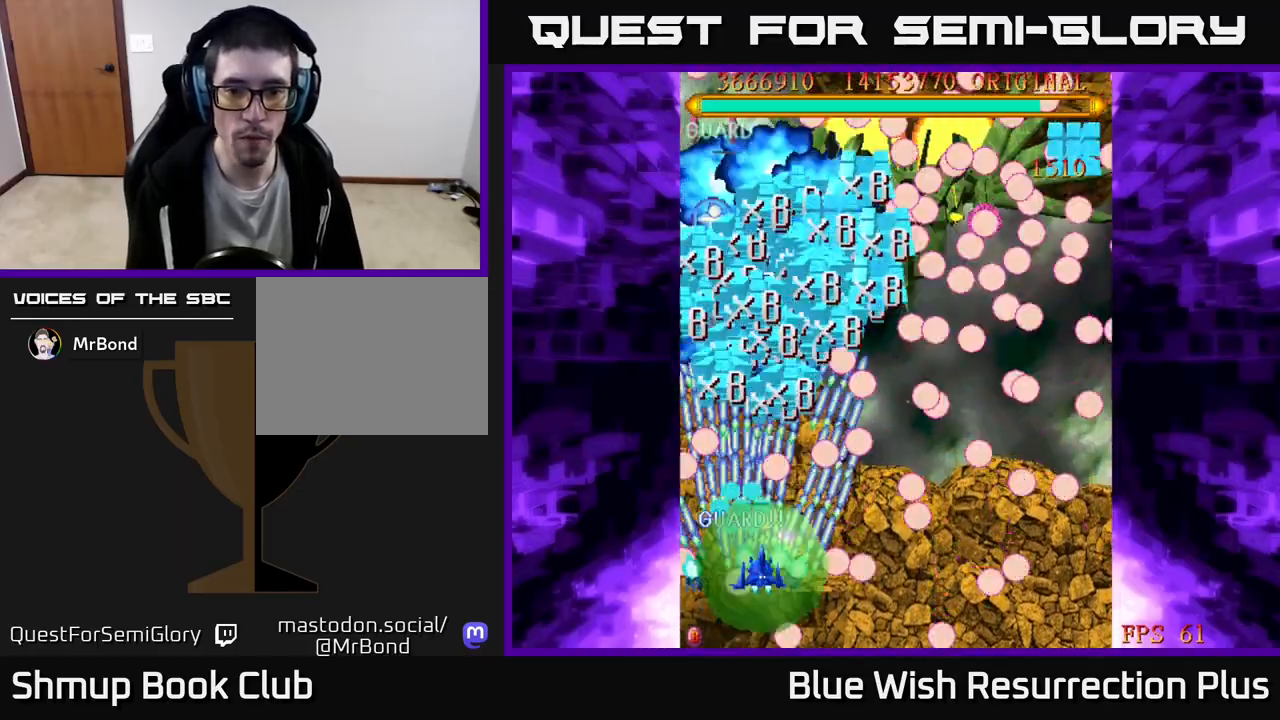
{"buttons": ["X", "DPAD_RIGHT"], "events": [[17, "DPAD_DOWN", "down"], [183, "DPAD_DOWN", "up"], [250, "DPAD_RIGHT", "up"], [383, "DPAD_RIGHT", "down"]]}
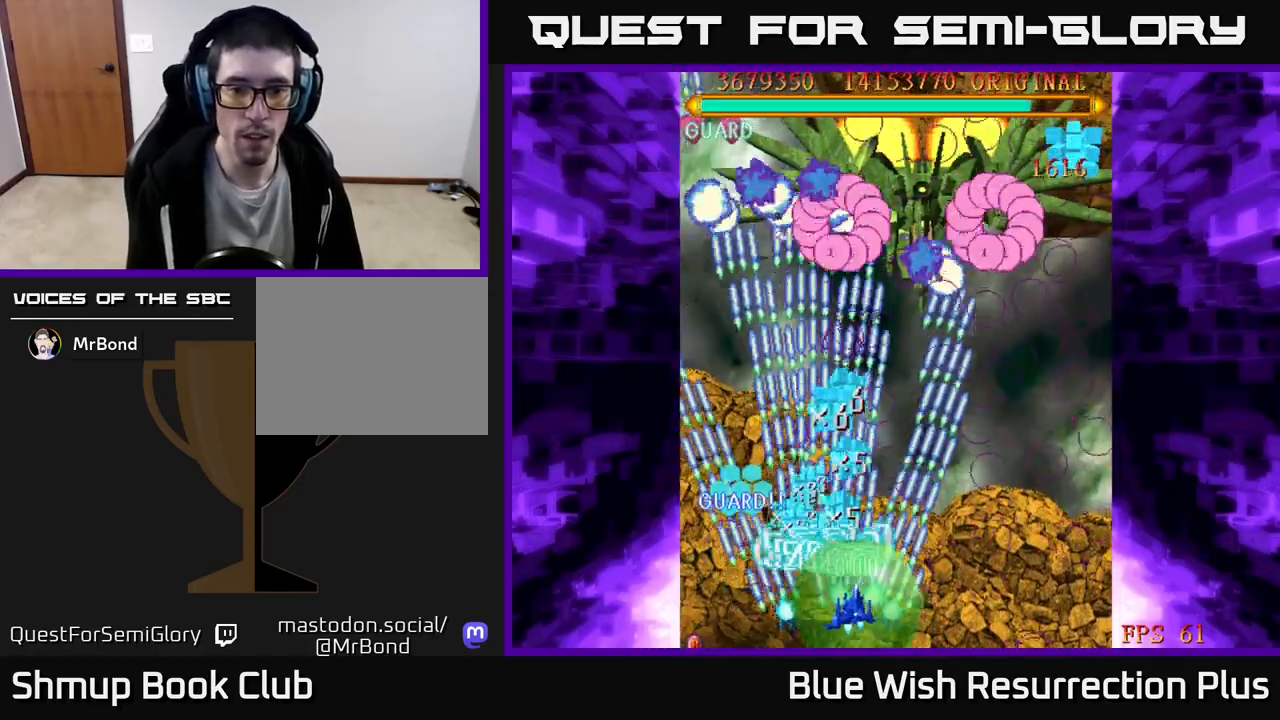
{"buttons": ["X", "DPAD_RIGHT"], "events": []}
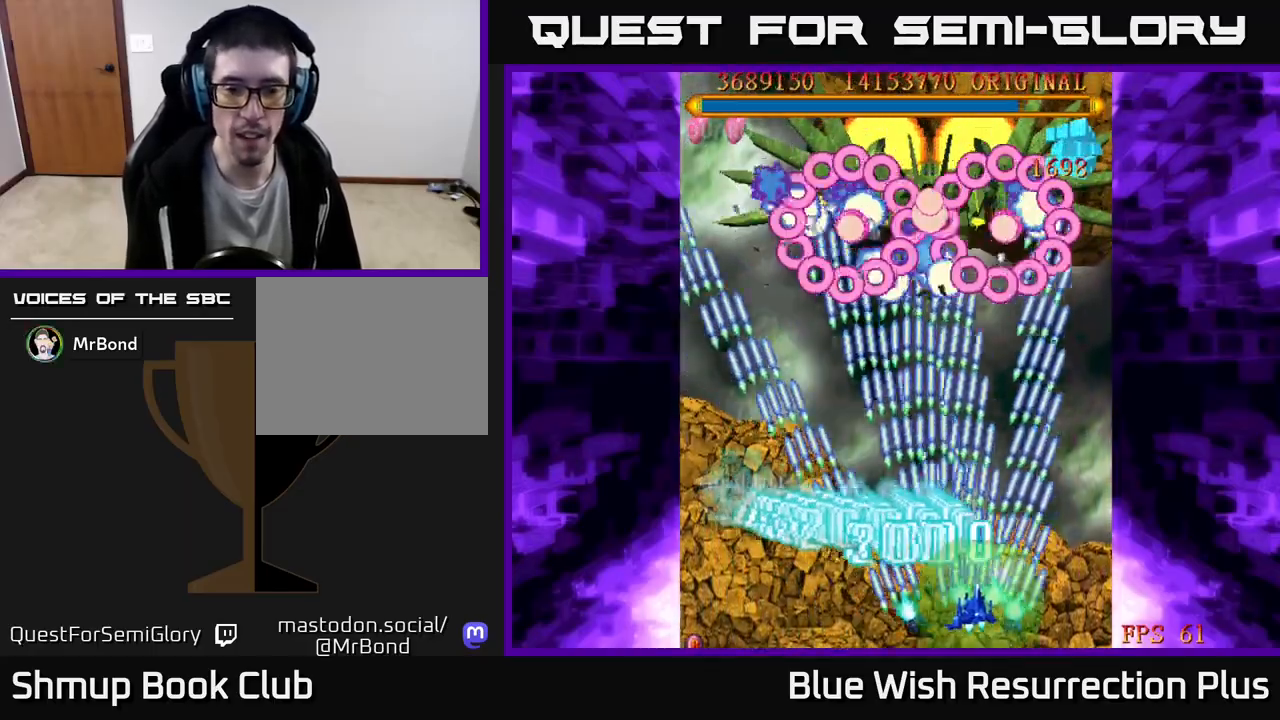
{"buttons": ["X"], "events": [[483, "DPAD_RIGHT", "up"]]}
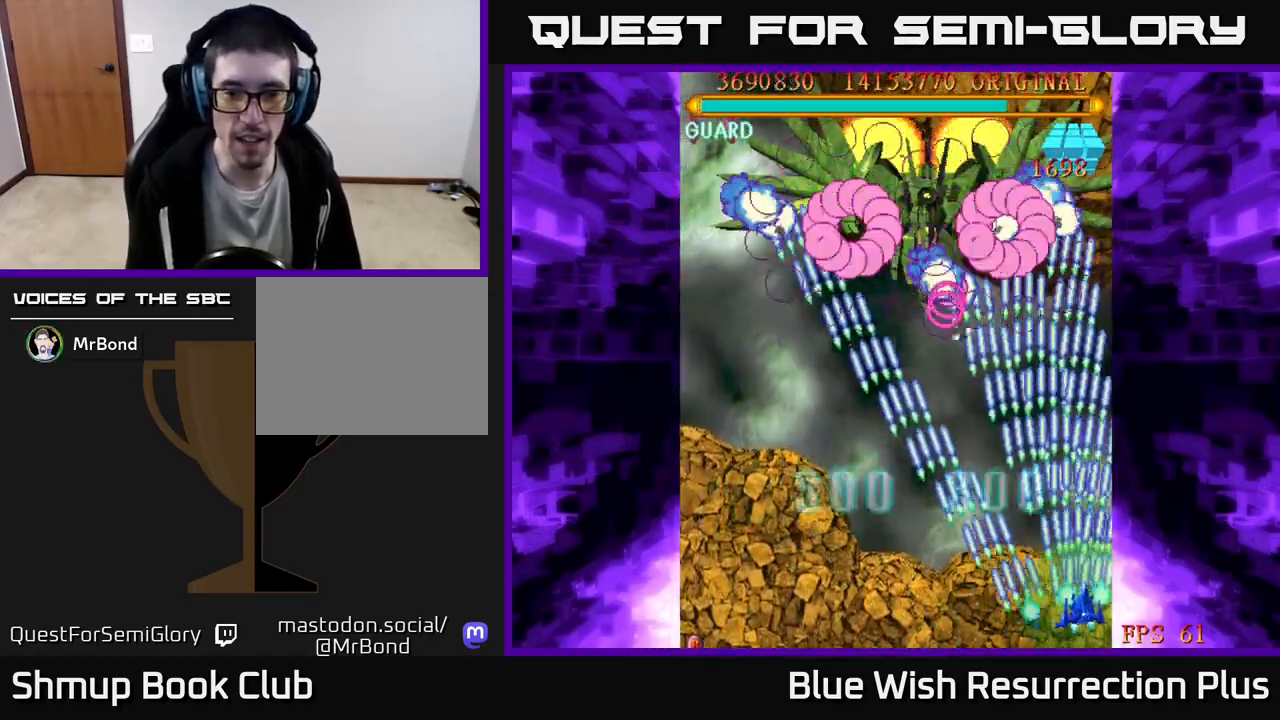
{"buttons": ["A", "DPAD_LEFT"], "events": [[17, "DPAD_LEFT", "down"], [50, "DPAD_UP", "down"], [400, "A", "down"], [450, "X", "up"], [467, "DPAD_UP", "up"]]}
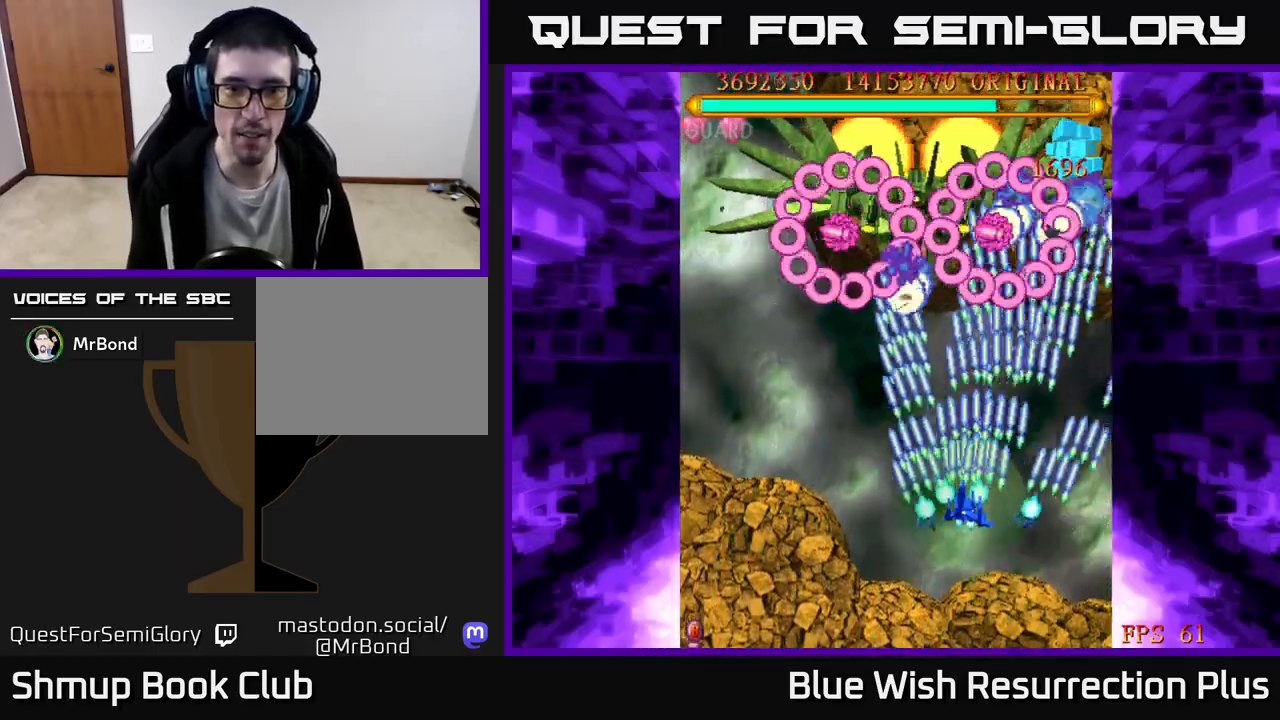
{"buttons": ["A", "DPAD_DOWN"], "events": [[183, "DPAD_UP", "down"], [317, "DPAD_UP", "up"], [333, "DPAD_LEFT", "up"], [400, "DPAD_DOWN", "down"]]}
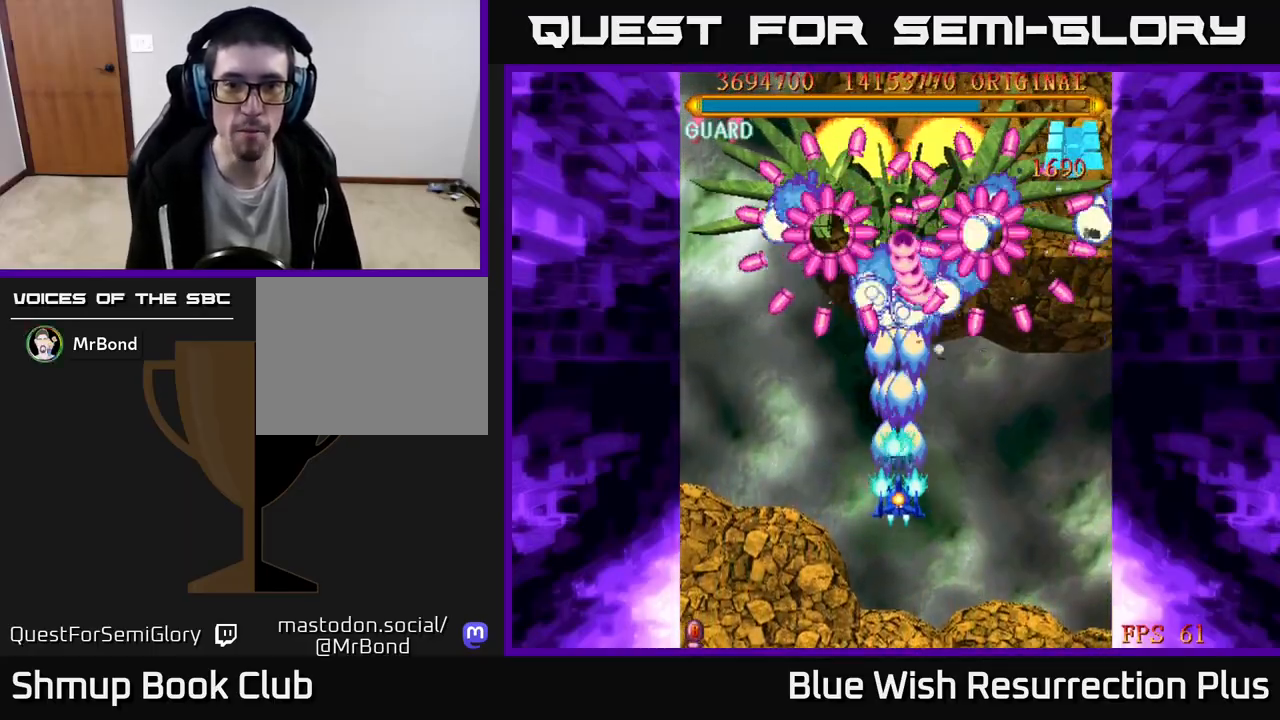
{"buttons": ["A", "DPAD_DOWN", "DPAD_LEFT"], "events": [[500, "DPAD_LEFT", "down"]]}
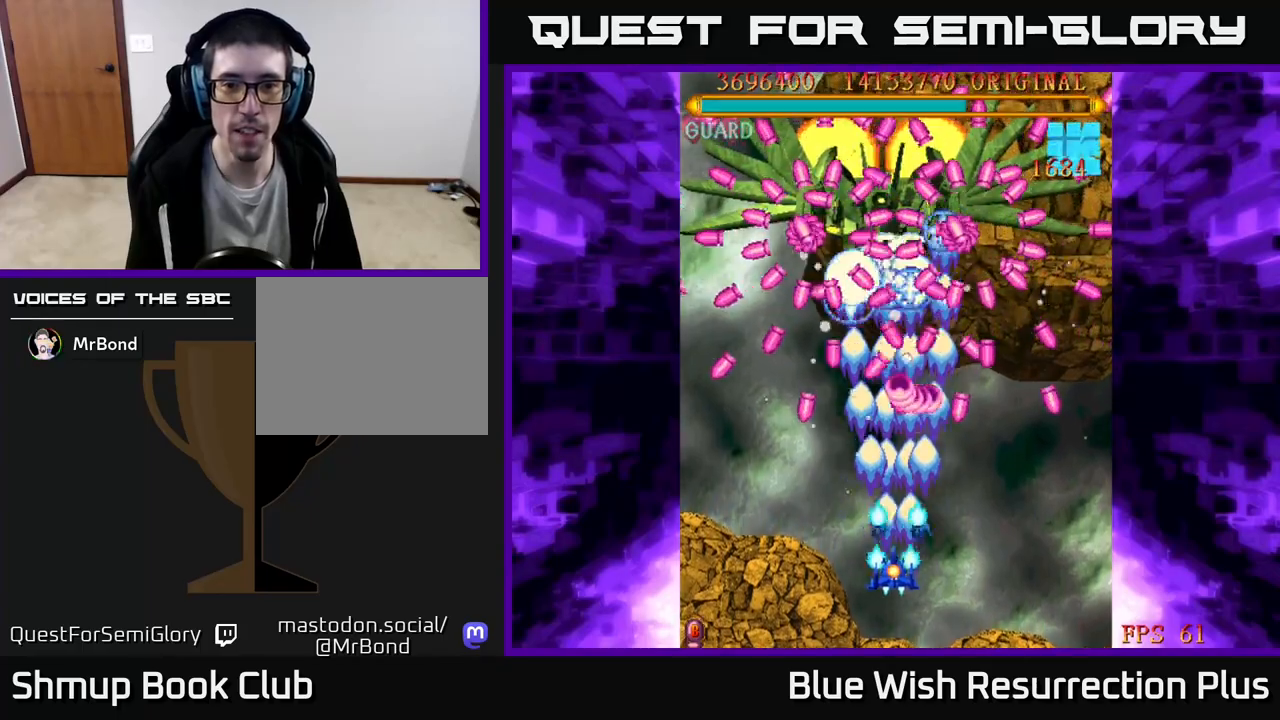
{"buttons": ["A"], "events": [[117, "DPAD_DOWN", "up"], [283, "DPAD_LEFT", "up"]]}
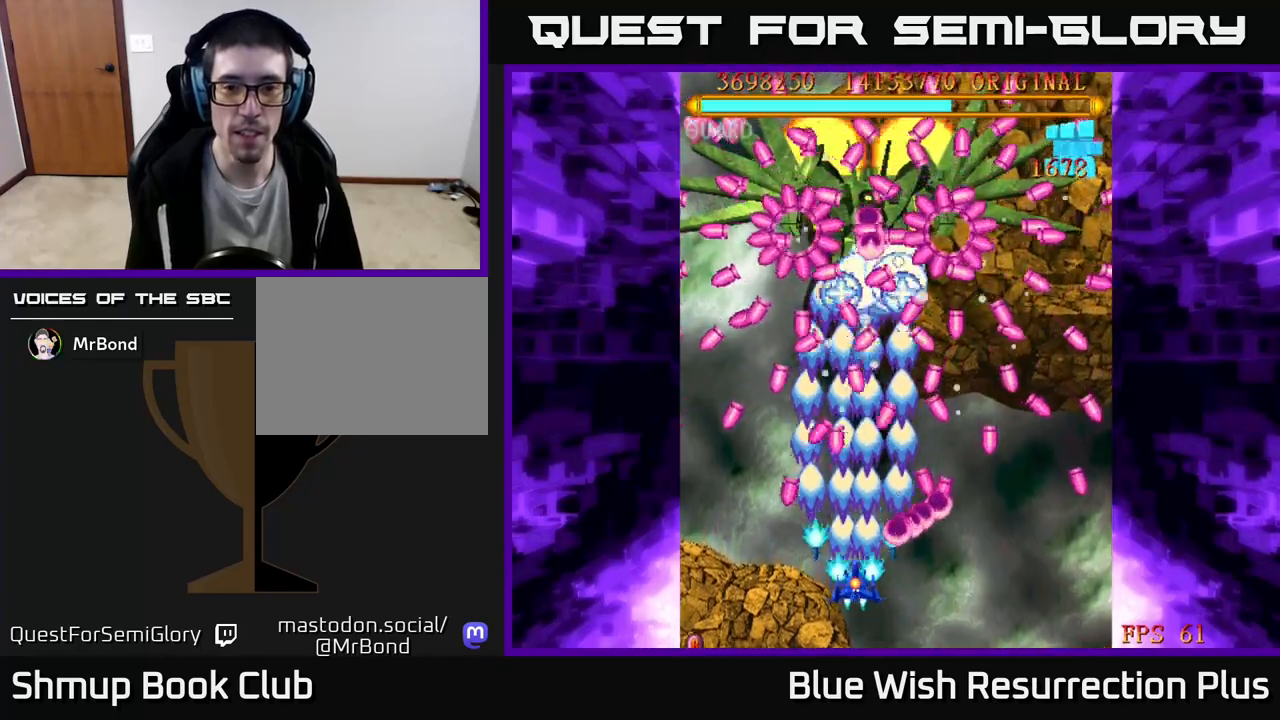
{"buttons": ["A"], "events": [[300, "DPAD_RIGHT", "down"], [400, "DPAD_RIGHT", "up"], [400, "DPAD_UP", "down"], [483, "DPAD_UP", "up"]]}
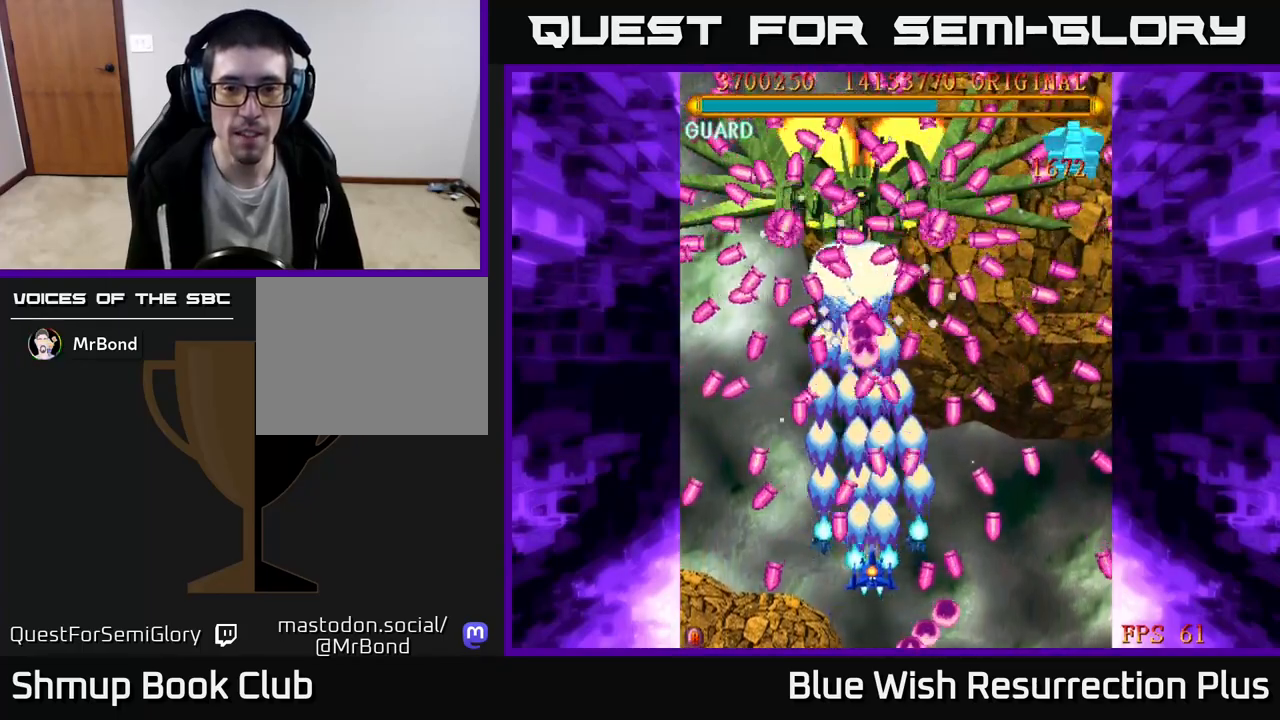
{"buttons": ["A", "DPAD_LEFT"], "events": [[500, "DPAD_LEFT", "down"]]}
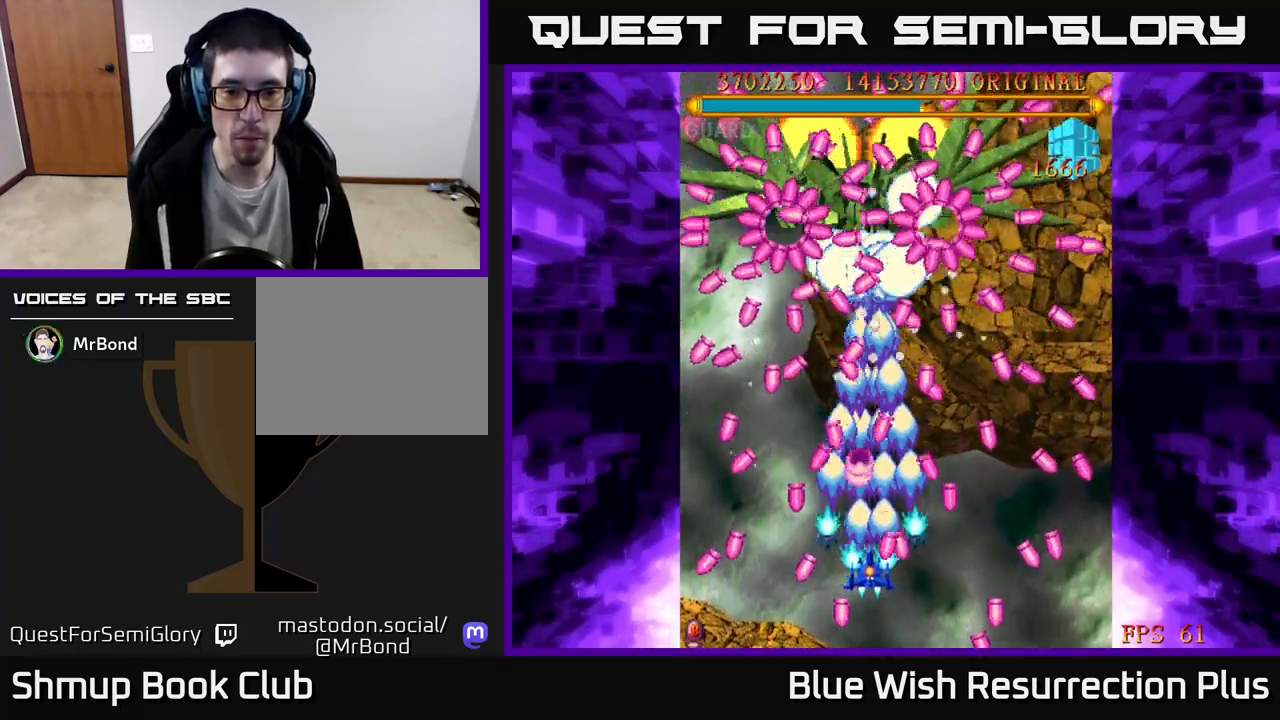
{"buttons": ["A", "DPAD_LEFT"], "events": [[217, "DPAD_DOWN", "down"], [283, "DPAD_LEFT", "up"], [350, "DPAD_DOWN", "up"], [500, "DPAD_LEFT", "down"]]}
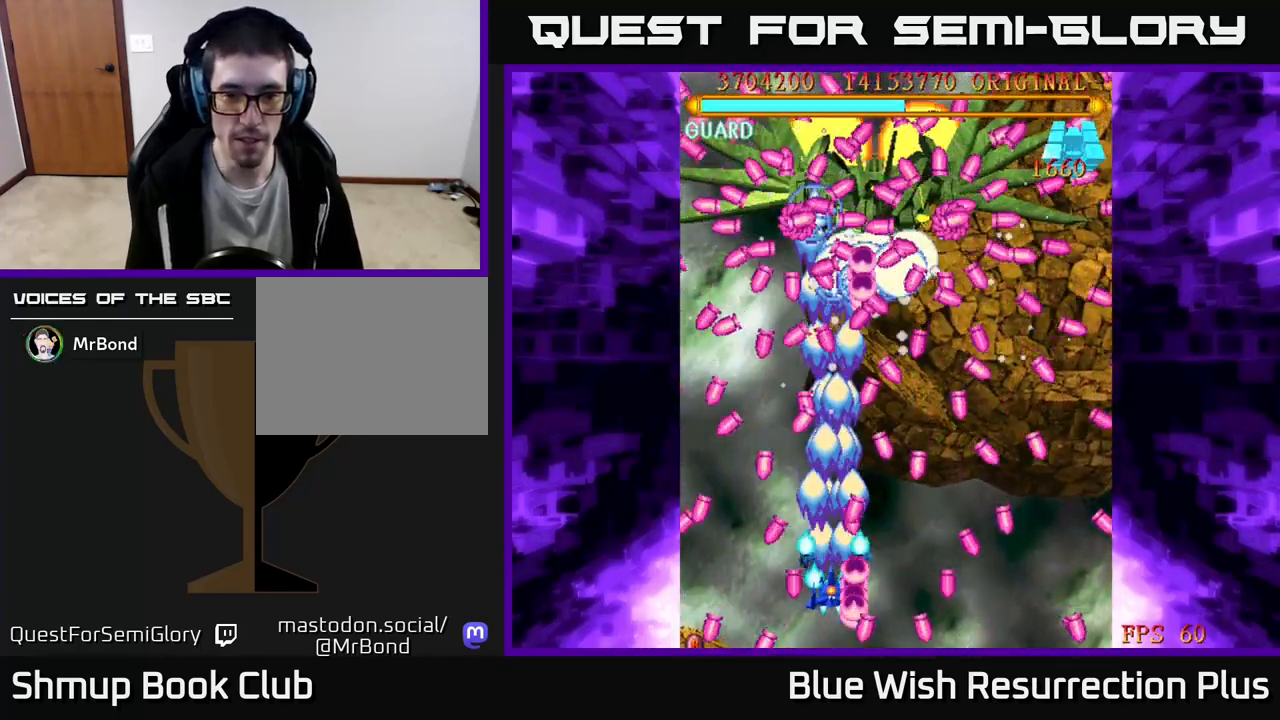
{"buttons": ["A", "DPAD_UP", "DPAD_RIGHT"], "events": [[83, "DPAD_LEFT", "up"], [283, "DPAD_LEFT", "down"], [383, "DPAD_UP", "down"], [450, "DPAD_LEFT", "up"], [500, "DPAD_RIGHT", "down"]]}
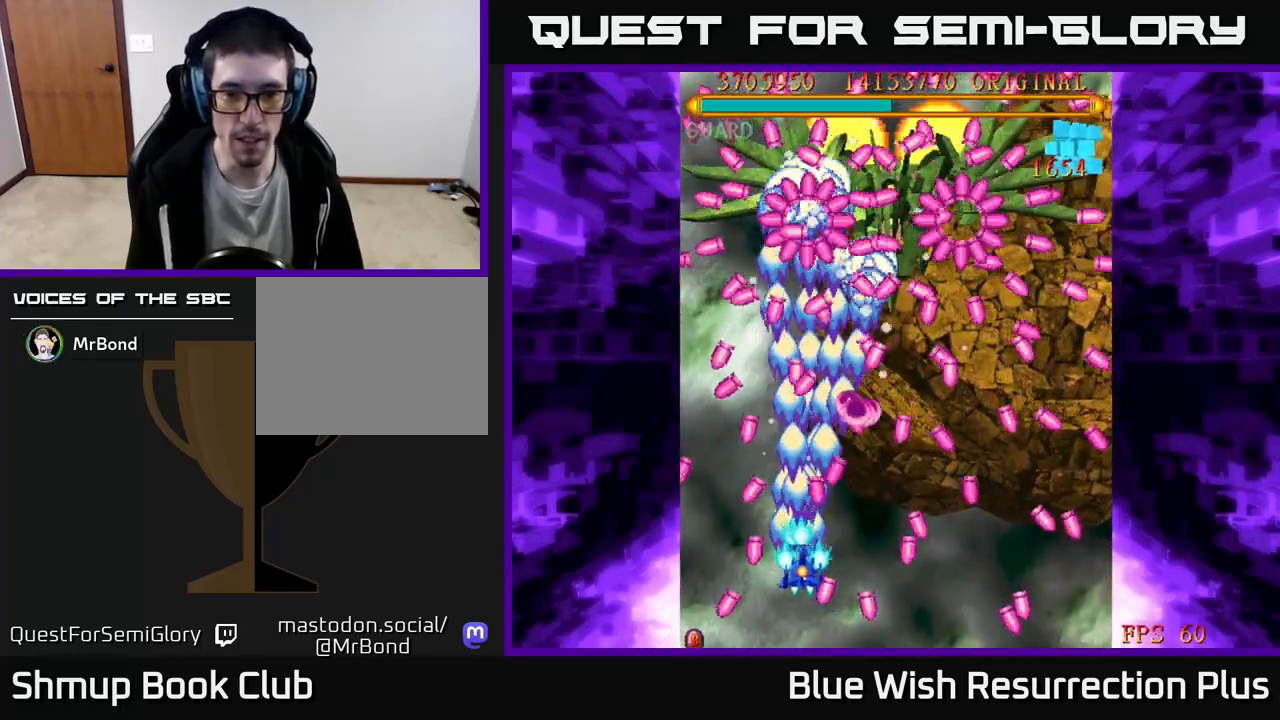
{"buttons": ["A", "DPAD_RIGHT"], "events": [[33, "DPAD_UP", "up"], [333, "DPAD_DOWN", "down"], [400, "DPAD_RIGHT", "up"], [467, "DPAD_RIGHT", "down"], [500, "DPAD_DOWN", "up"]]}
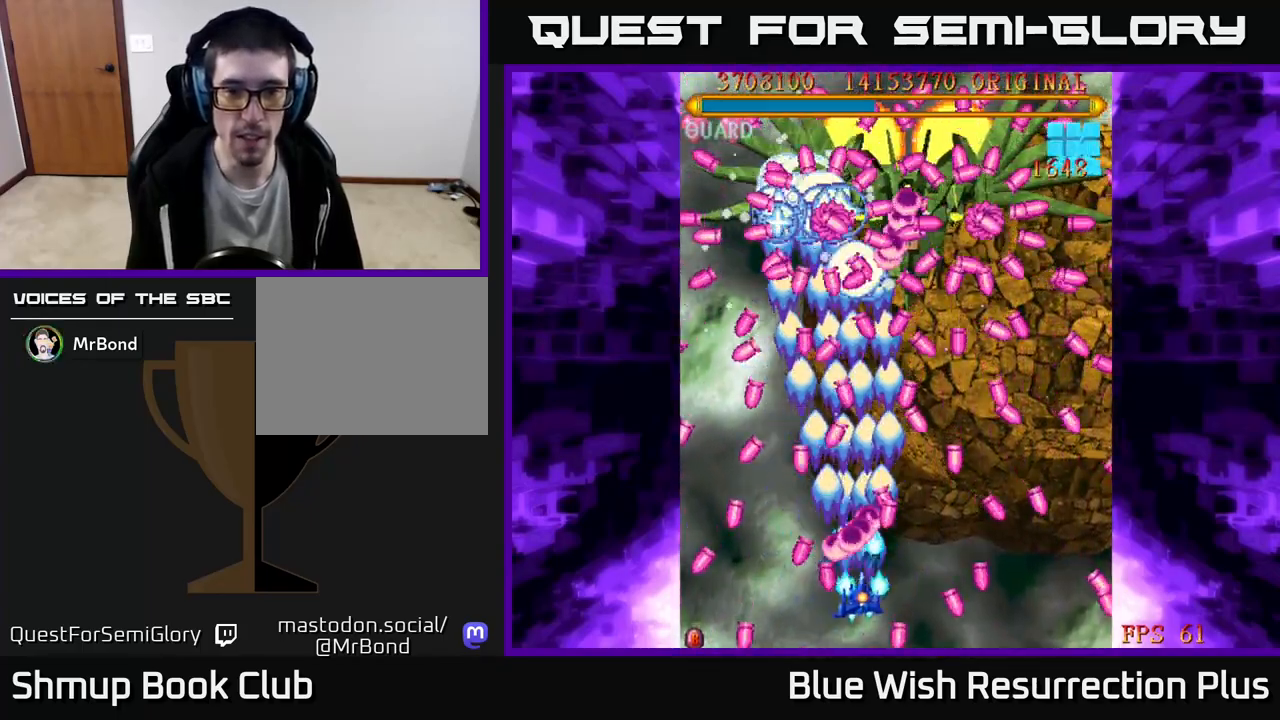
{"buttons": ["A", "DPAD_RIGHT"], "events": [[50, "DPAD_RIGHT", "up"], [83, "DPAD_RIGHT", "down"], [100, "DPAD_RIGHT", "up"], [117, "DPAD_RIGHT", "down"], [250, "DPAD_DOWN", "down"], [417, "DPAD_DOWN", "up"]]}
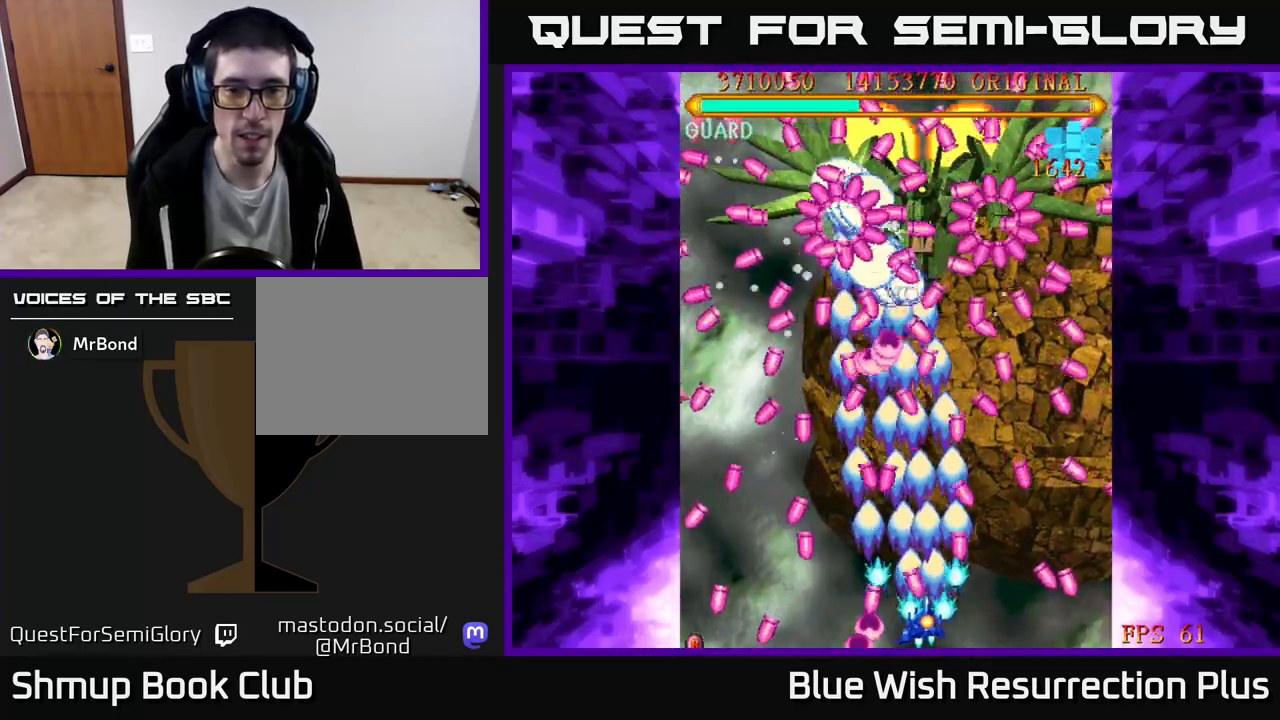
{"buttons": ["A"], "events": [[83, "DPAD_RIGHT", "up"], [83, "DPAD_UP", "down"], [200, "DPAD_LEFT", "down"], [300, "DPAD_UP", "up"], [317, "DPAD_LEFT", "up"]]}
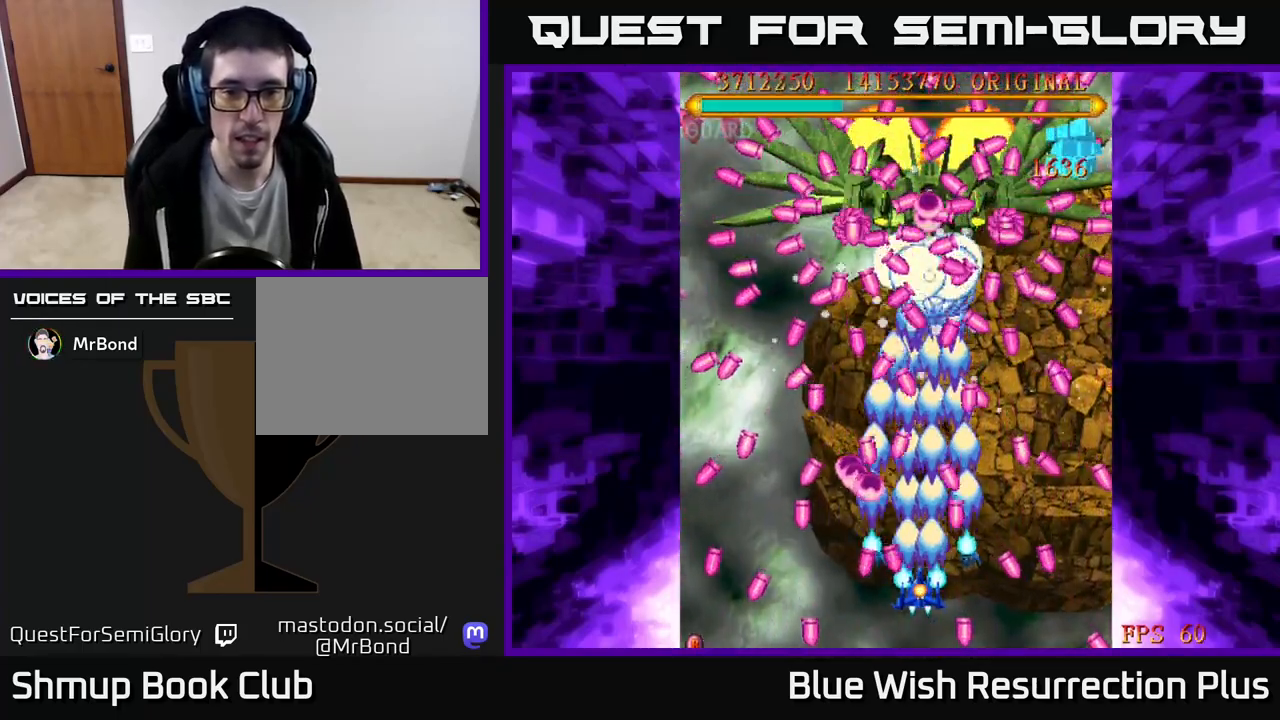
{"buttons": ["A"], "events": [[267, "DPAD_UP", "down"], [400, "DPAD_UP", "up"]]}
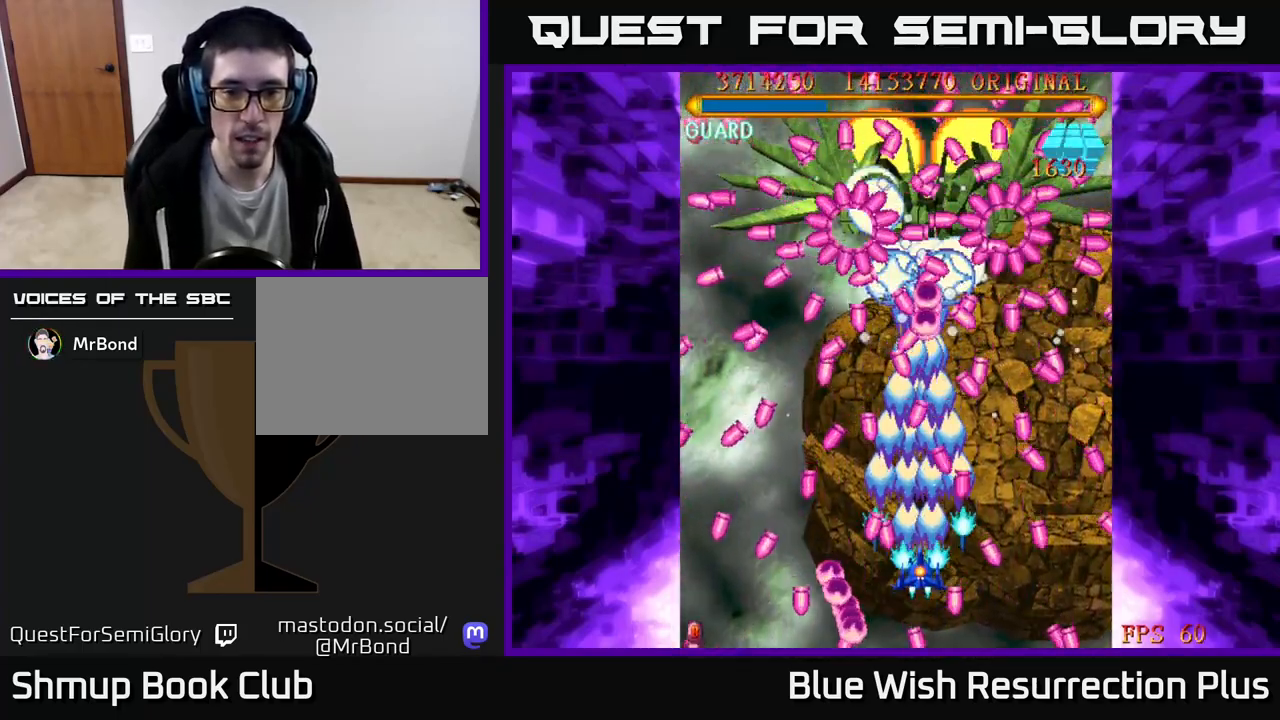
{"buttons": ["A", "DPAD_LEFT"], "events": [[133, "DPAD_UP", "down"], [267, "DPAD_UP", "up"], [333, "DPAD_LEFT", "down"]]}
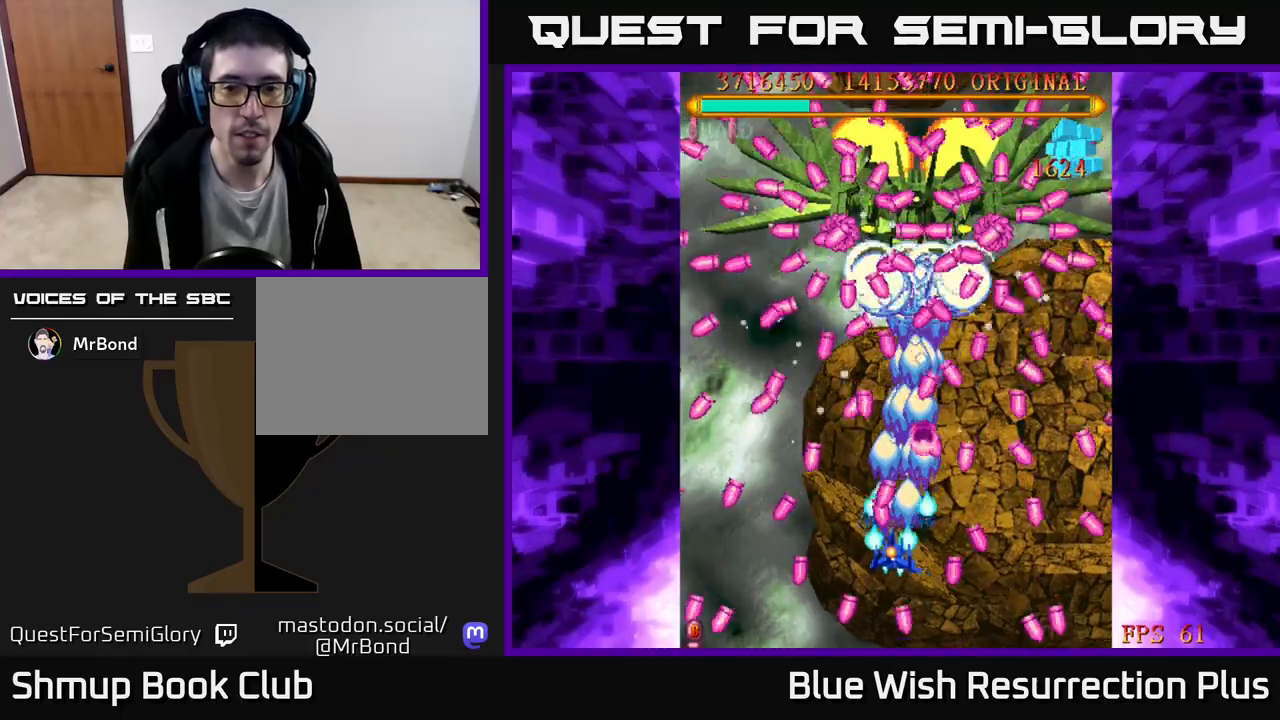
{"buttons": ["A"], "events": [[17, "DPAD_DOWN", "down"], [33, "DPAD_LEFT", "up"], [167, "DPAD_LEFT", "down"], [283, "DPAD_LEFT", "up"], [350, "DPAD_DOWN", "up"]]}
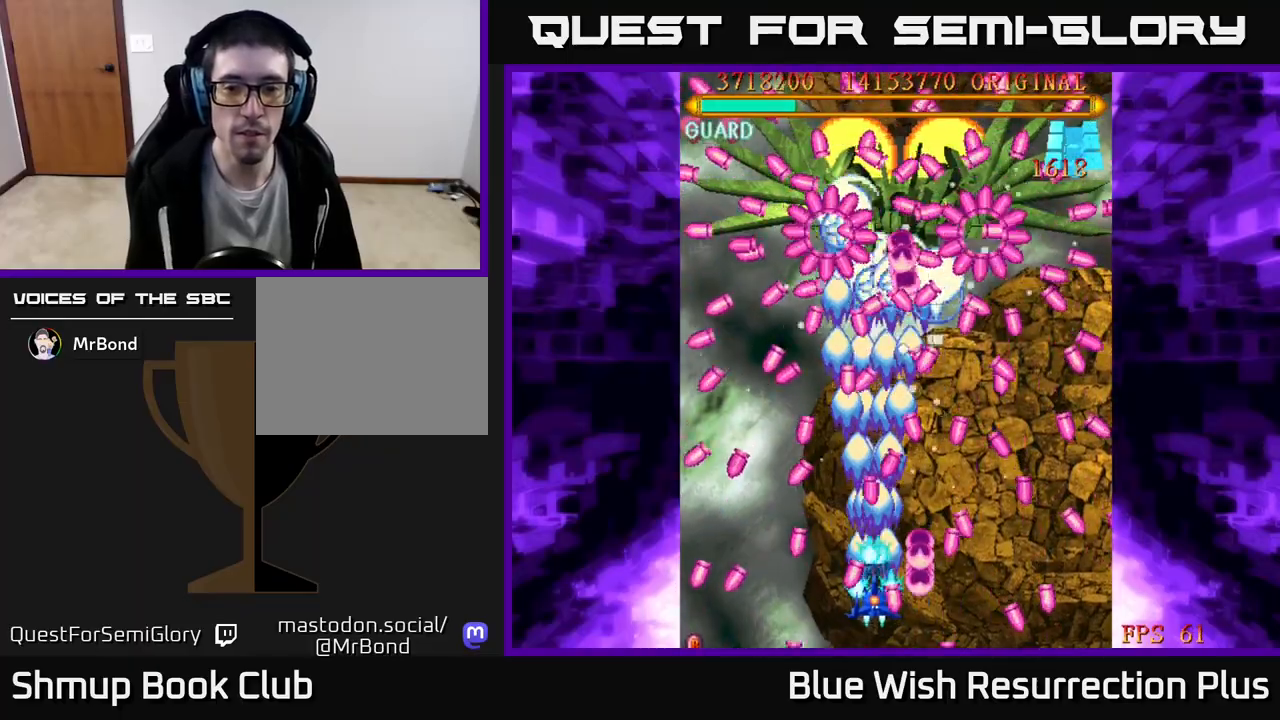
{"buttons": ["A", "DPAD_LEFT"], "events": [[33, "DPAD_LEFT", "down"], [67, "DPAD_LEFT", "up"], [433, "DPAD_LEFT", "down"]]}
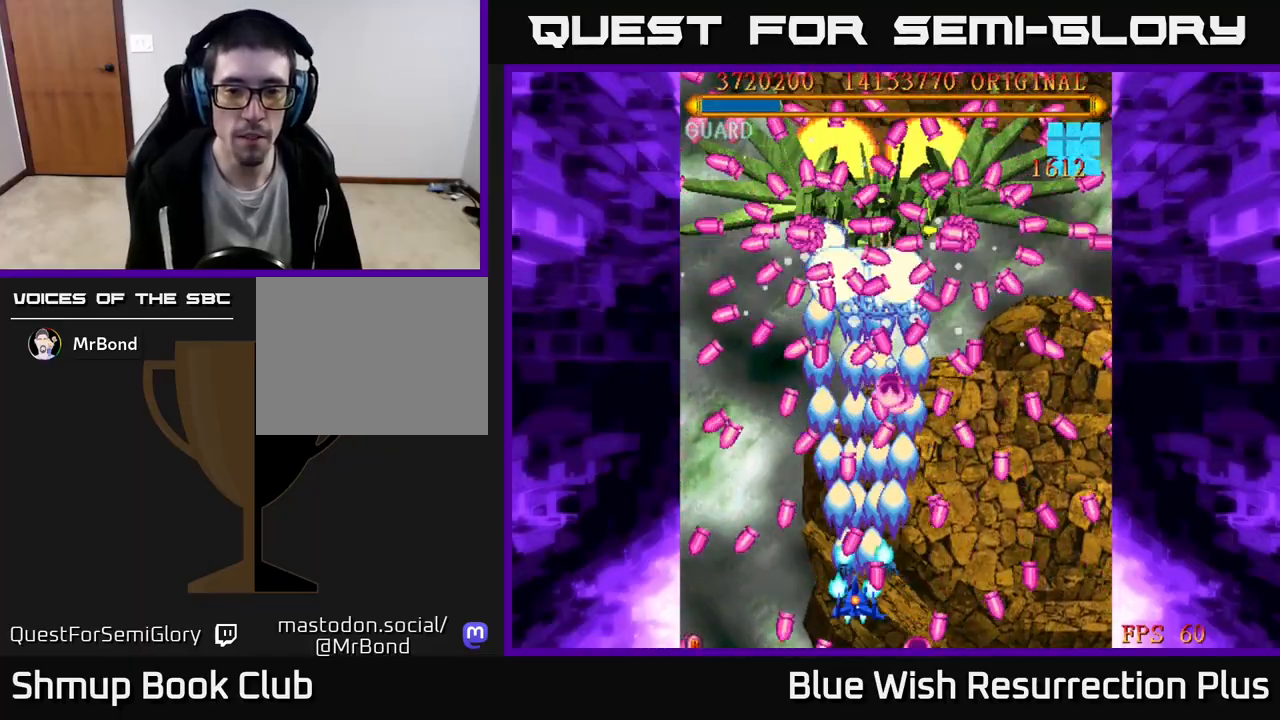
{"buttons": ["A"], "events": [[50, "DPAD_LEFT", "up"], [200, "DPAD_RIGHT", "down"], [283, "DPAD_RIGHT", "up"]]}
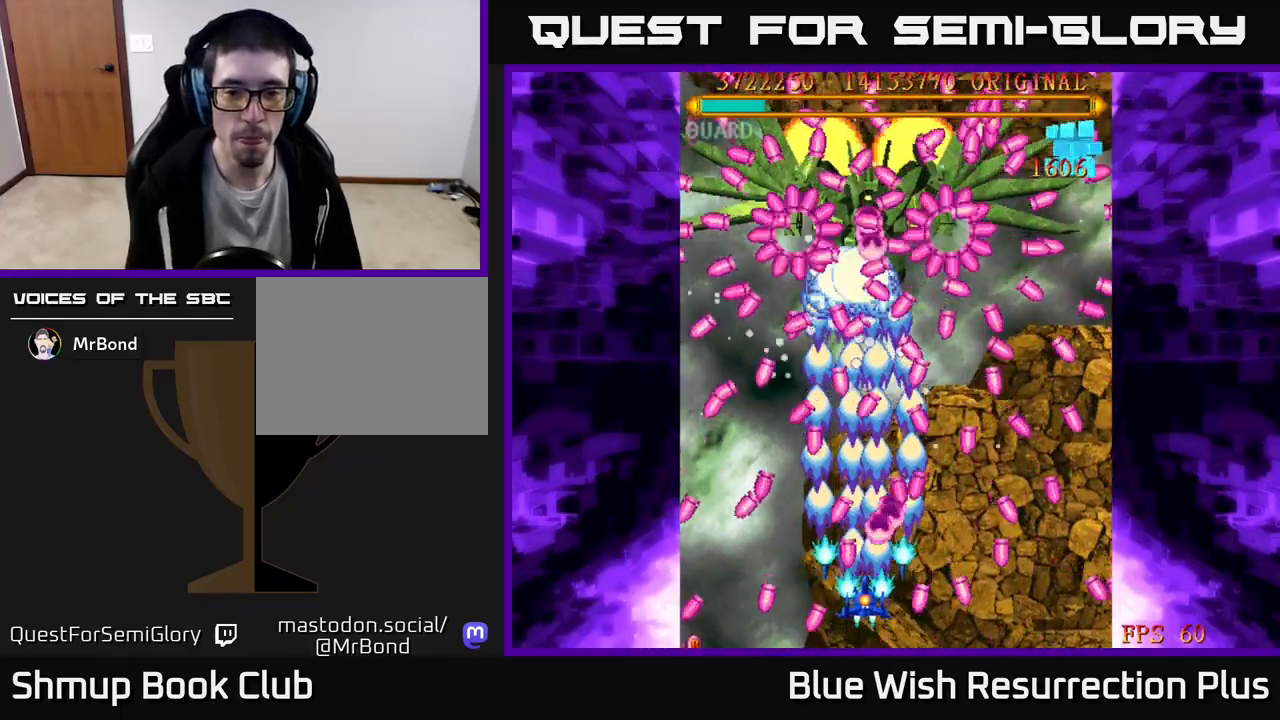
{"buttons": ["A"], "events": []}